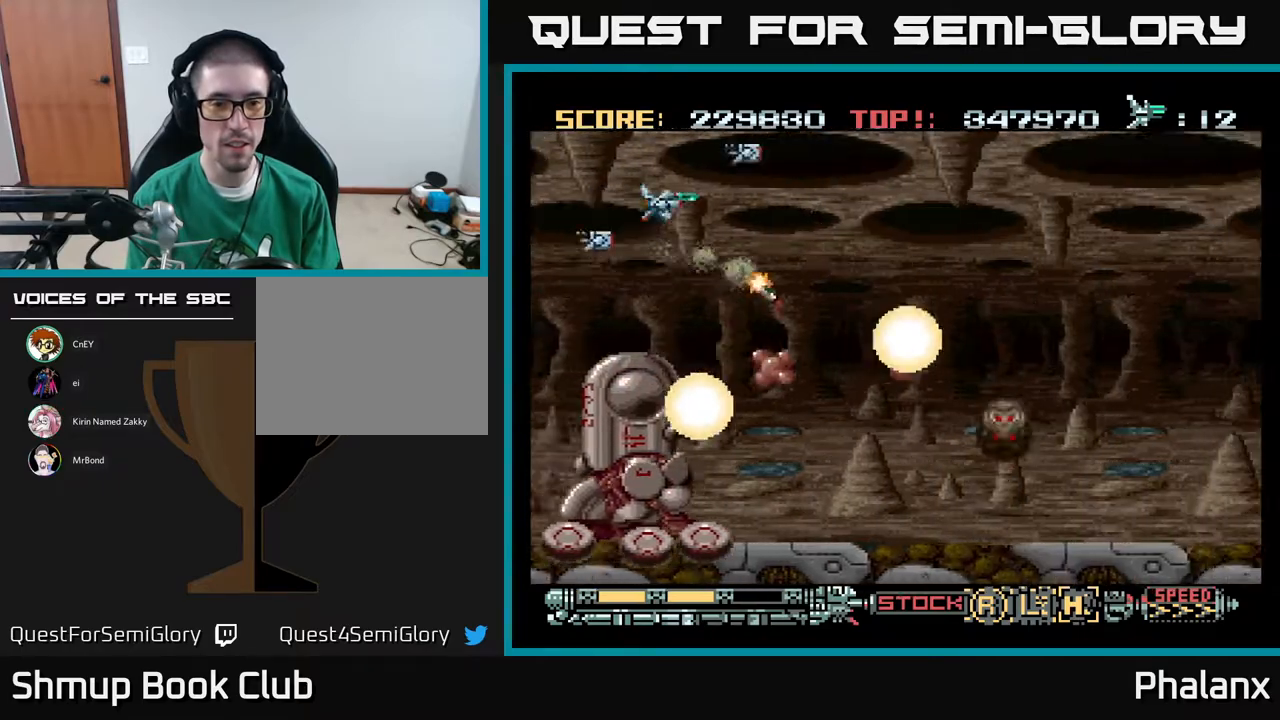
Gameplay with a controller (Xbox layout); each line is a JSON object with the inputs held at the frame after it. "events" lists button and stick changes between this image and that frame as [ms after this image, input, new state], when the widget could be followed in between. Not read: left_stick.
{"buttons": ["A"], "right_stick": "center", "events": []}
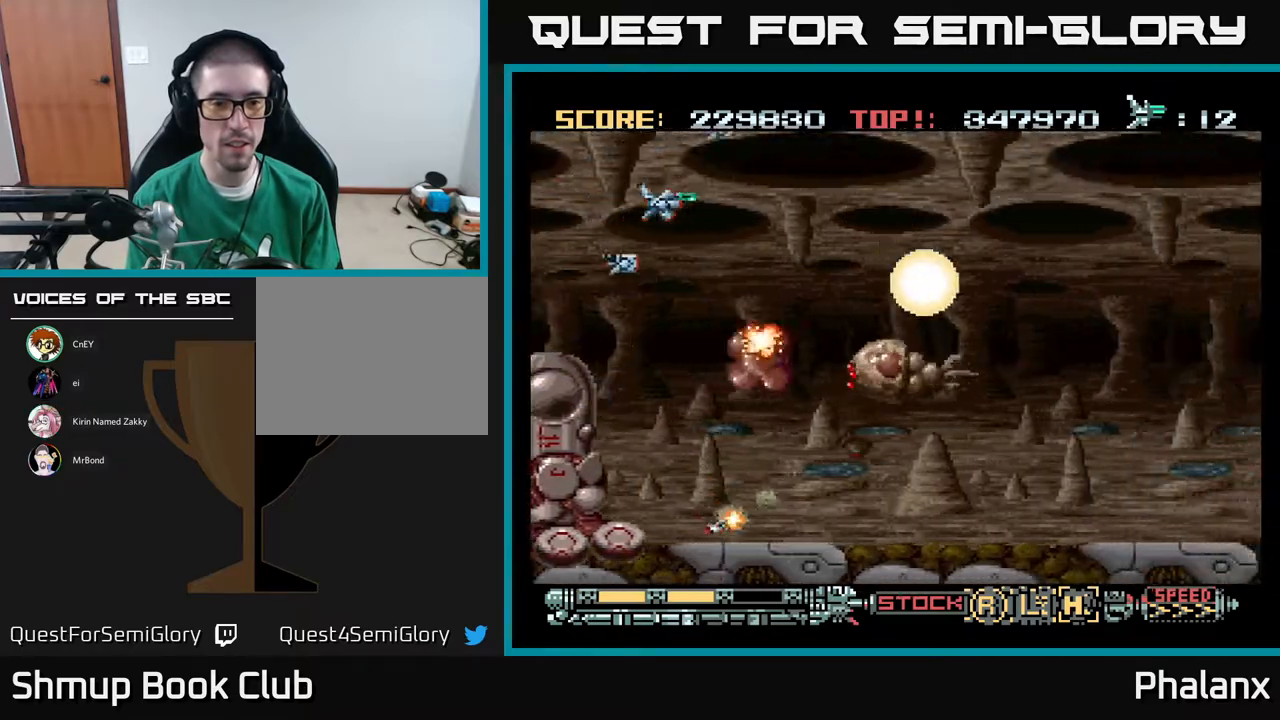
{"buttons": ["A"], "right_stick": "center", "events": []}
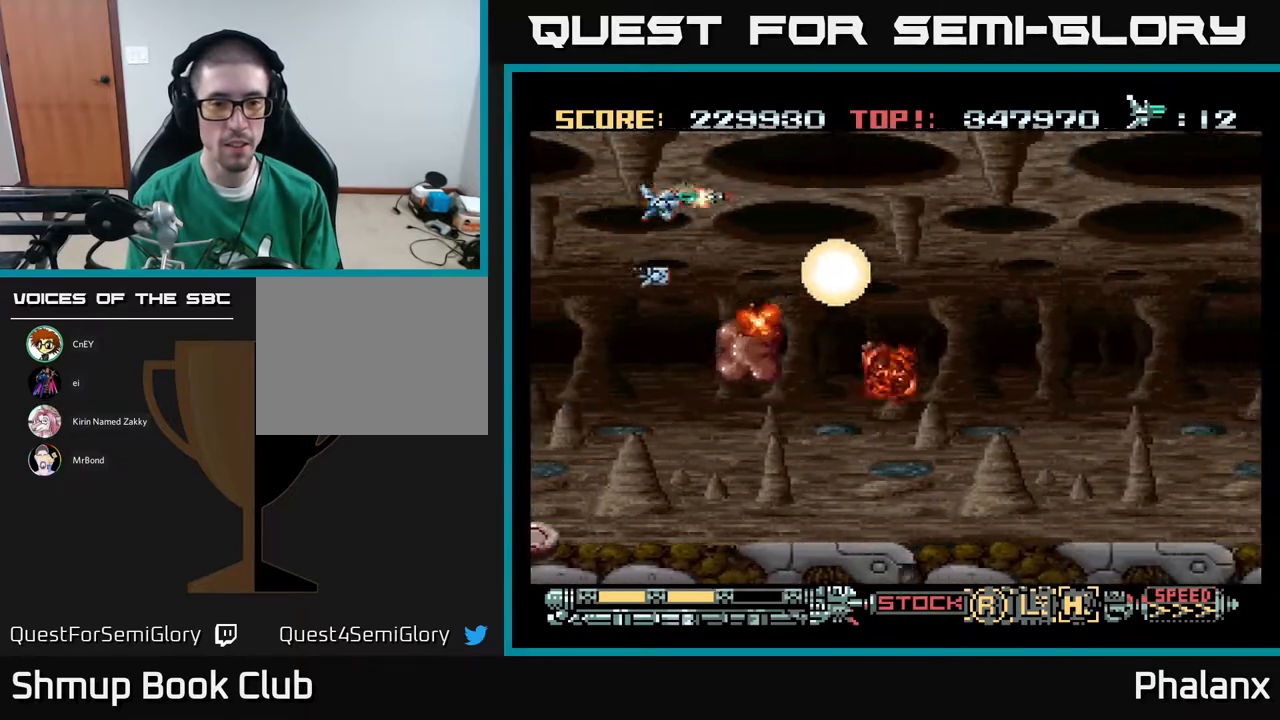
{"buttons": ["A"], "right_stick": "center", "events": []}
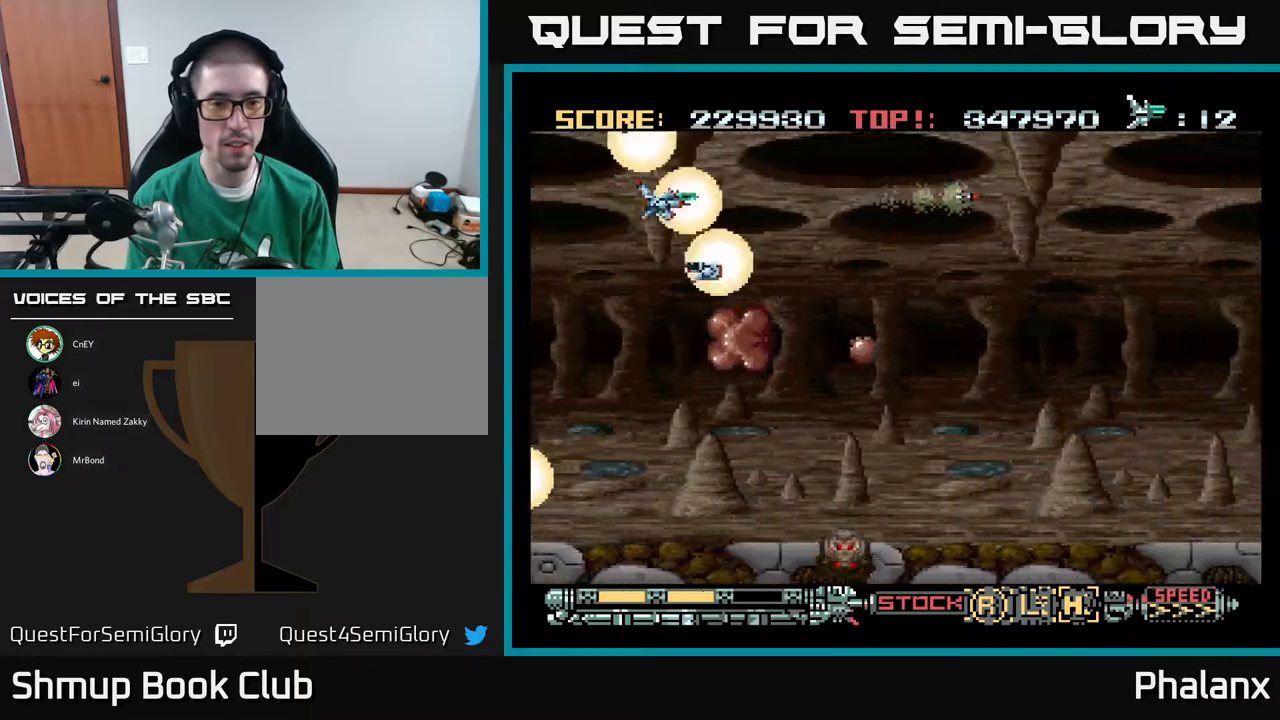
{"buttons": ["A"], "right_stick": "center", "events": [[83, "DPAD_LEFT", "down"], [117, "DPAD_DOWN", "down"], [183, "DPAD_LEFT", "up"], [300, "DPAD_DOWN", "up"]]}
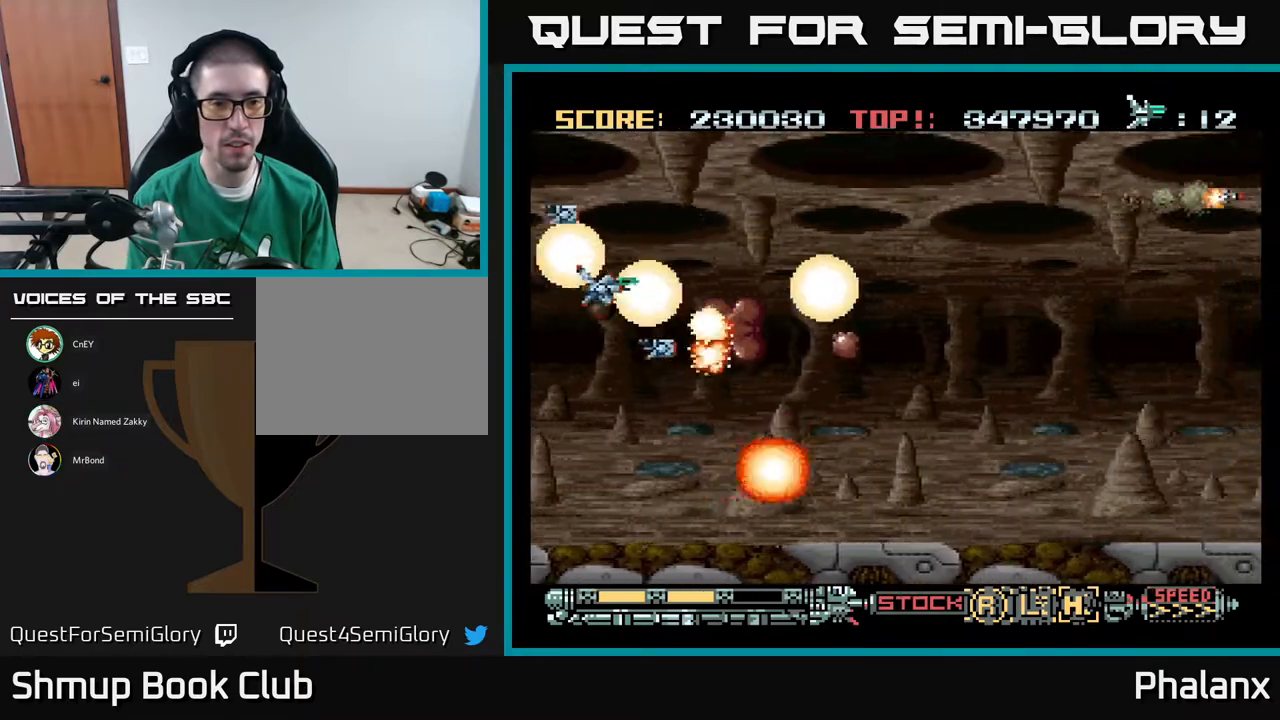
{"buttons": ["A"], "right_stick": "center", "events": []}
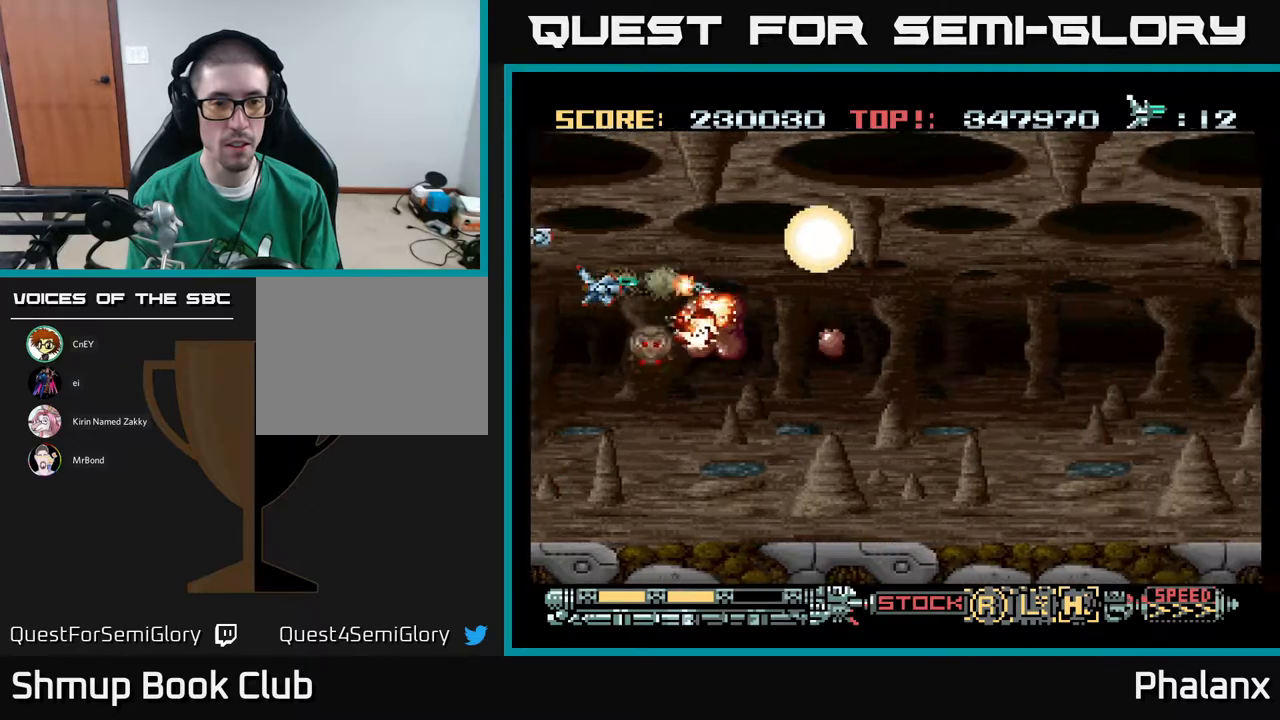
{"buttons": ["A"], "right_stick": "center", "events": [[83, "DPAD_LEFT", "down"], [200, "DPAD_LEFT", "up"]]}
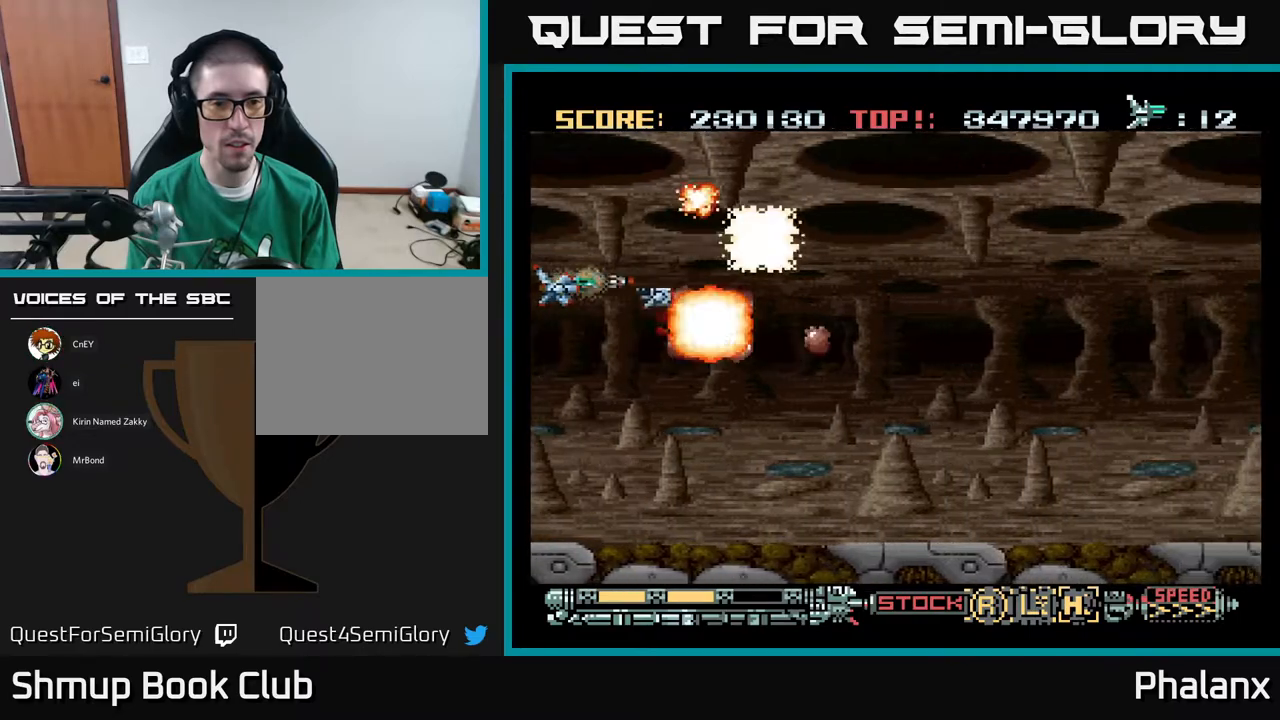
{"buttons": ["A"], "right_stick": "center", "events": []}
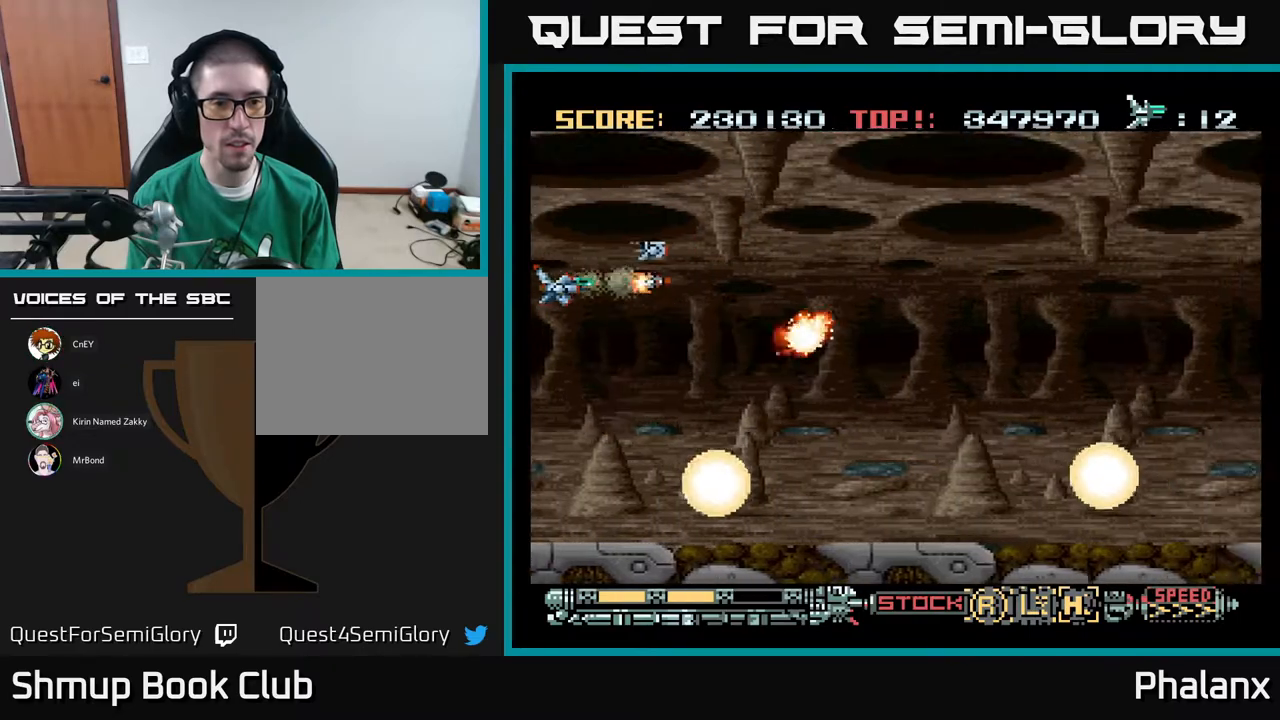
{"buttons": ["A", "DPAD_RIGHT"], "right_stick": "center", "events": [[450, "DPAD_RIGHT", "down"]]}
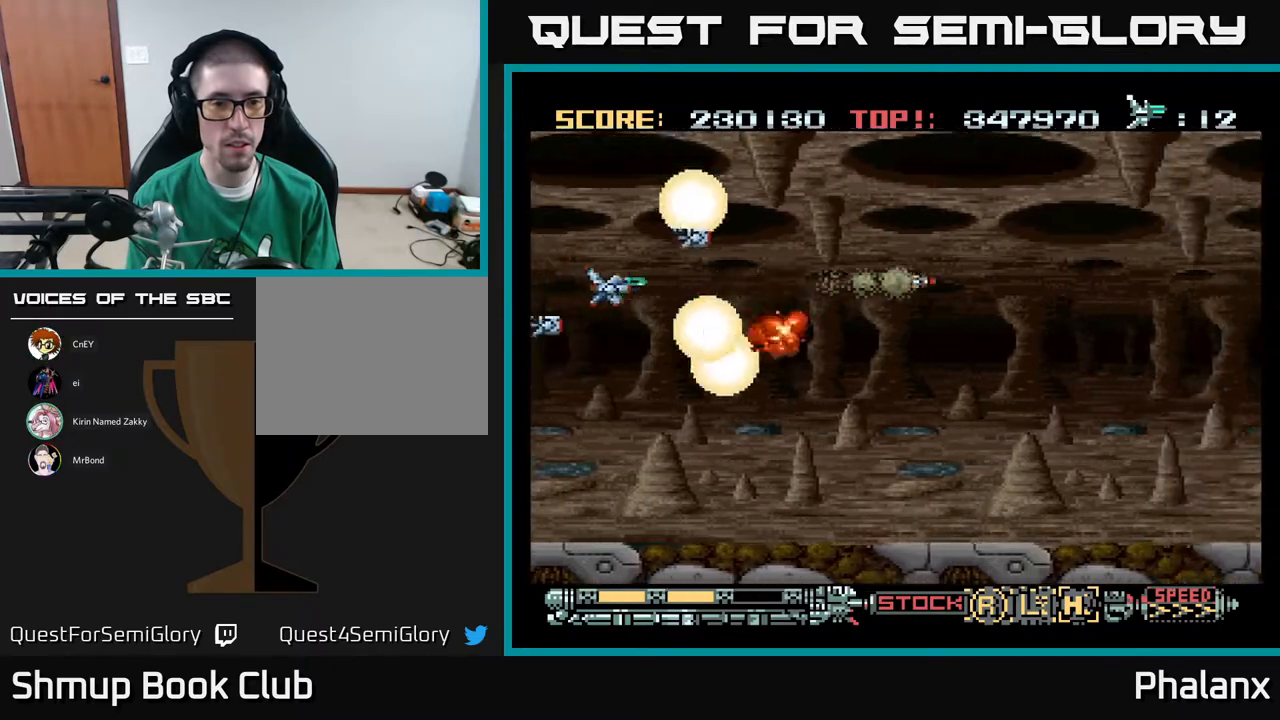
{"buttons": ["A"], "right_stick": "center", "events": [[17, "DPAD_RIGHT", "up"], [167, "DPAD_DOWN", "down"], [250, "DPAD_DOWN", "up"]]}
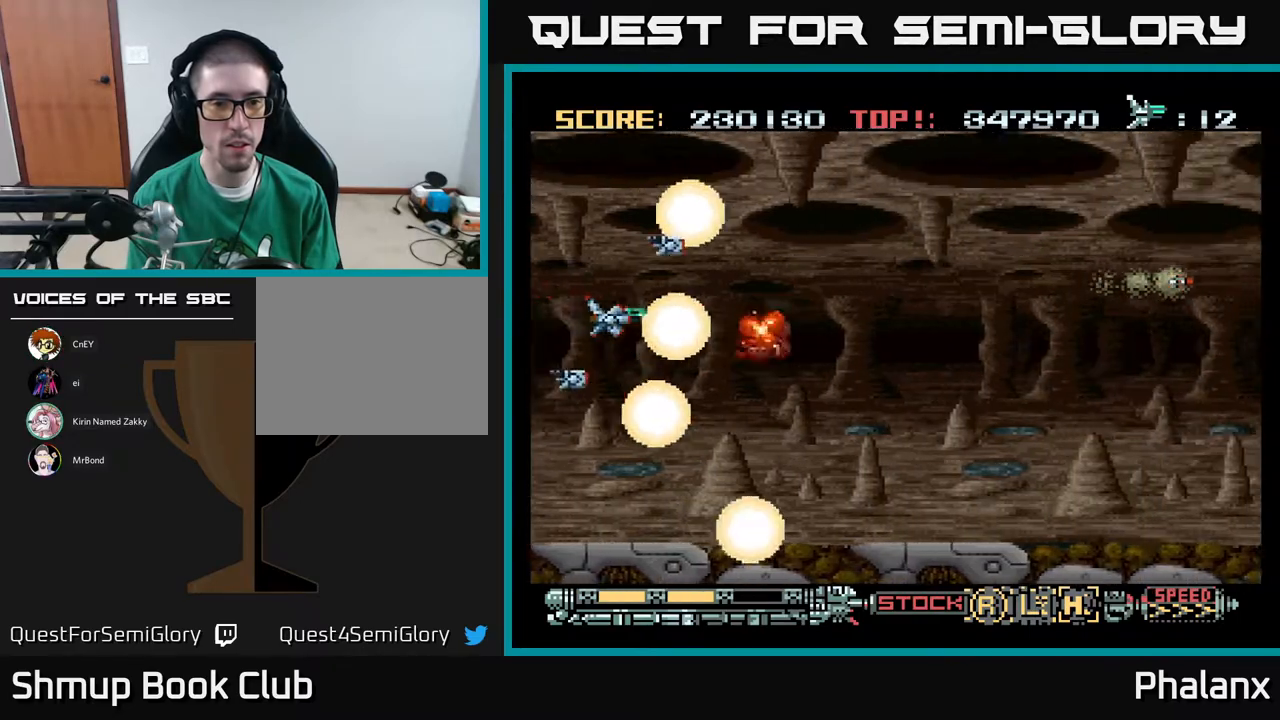
{"buttons": ["A"], "right_stick": "center", "events": []}
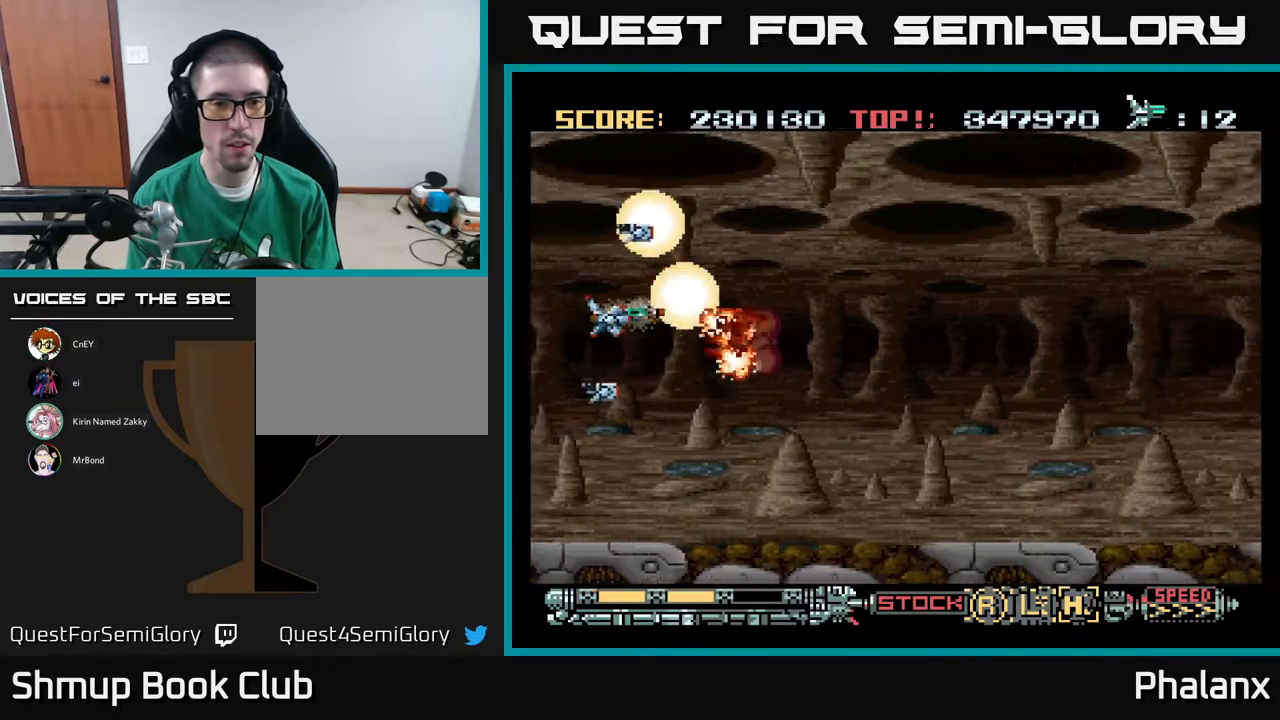
{"buttons": ["A"], "right_stick": "center", "events": []}
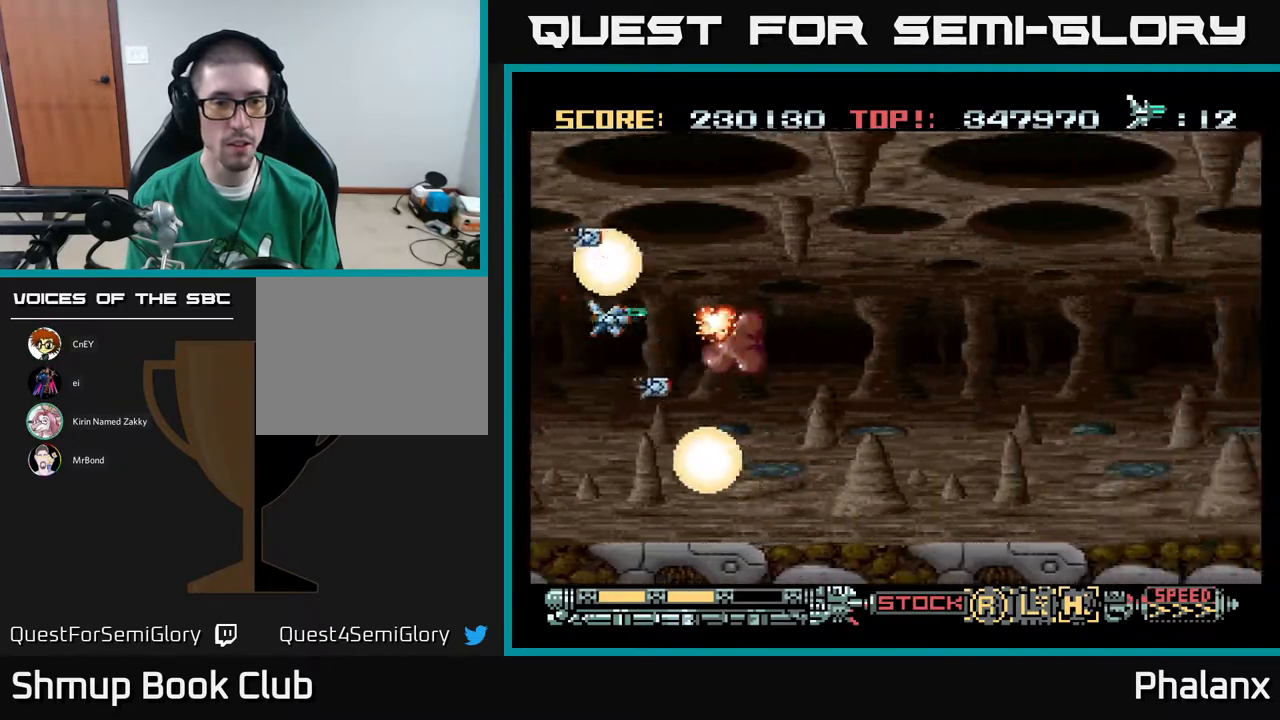
{"buttons": ["A"], "right_stick": "center", "events": [[217, "DPAD_LEFT", "down"], [283, "DPAD_LEFT", "up"]]}
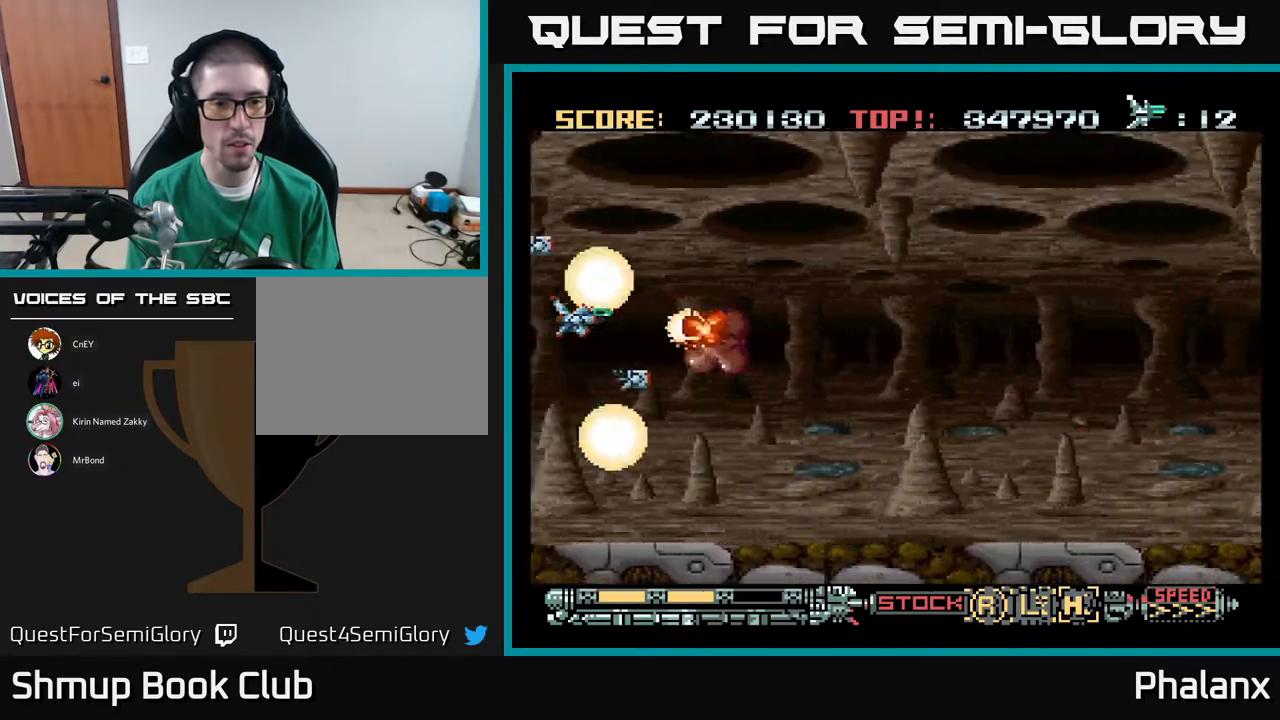
{"buttons": ["A"], "right_stick": "center", "events": []}
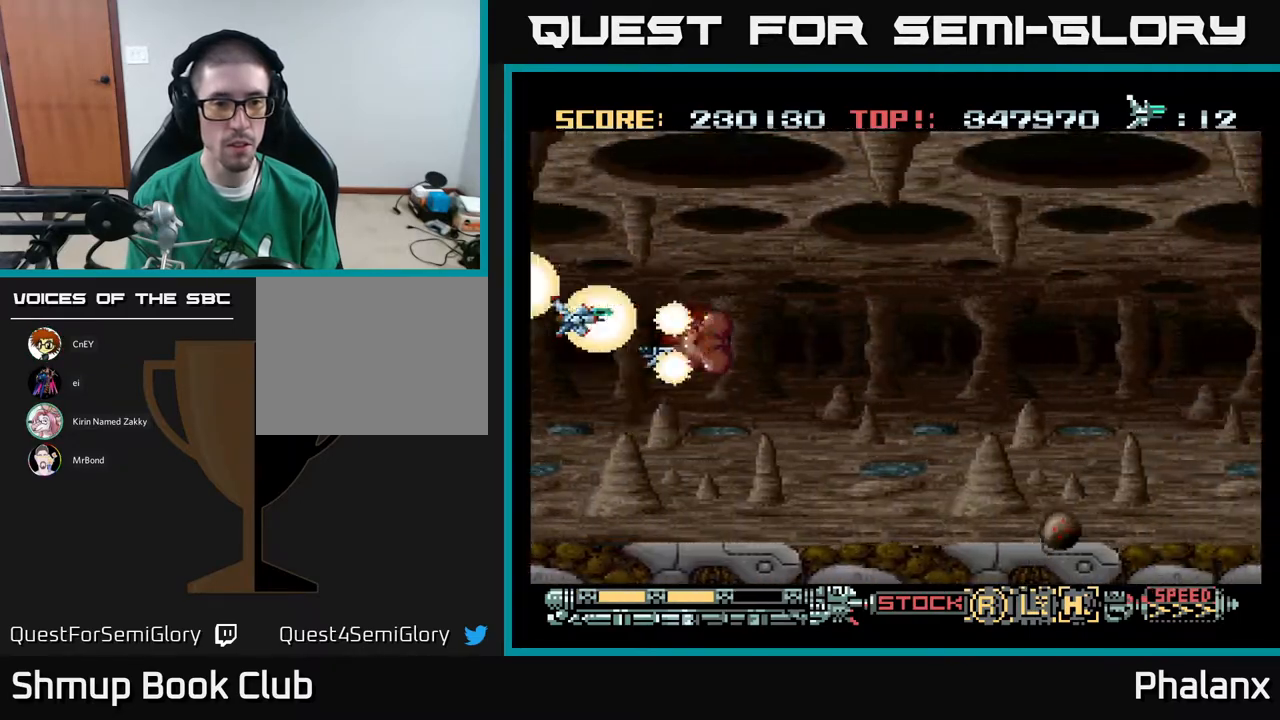
{"buttons": ["A"], "right_stick": "center", "events": []}
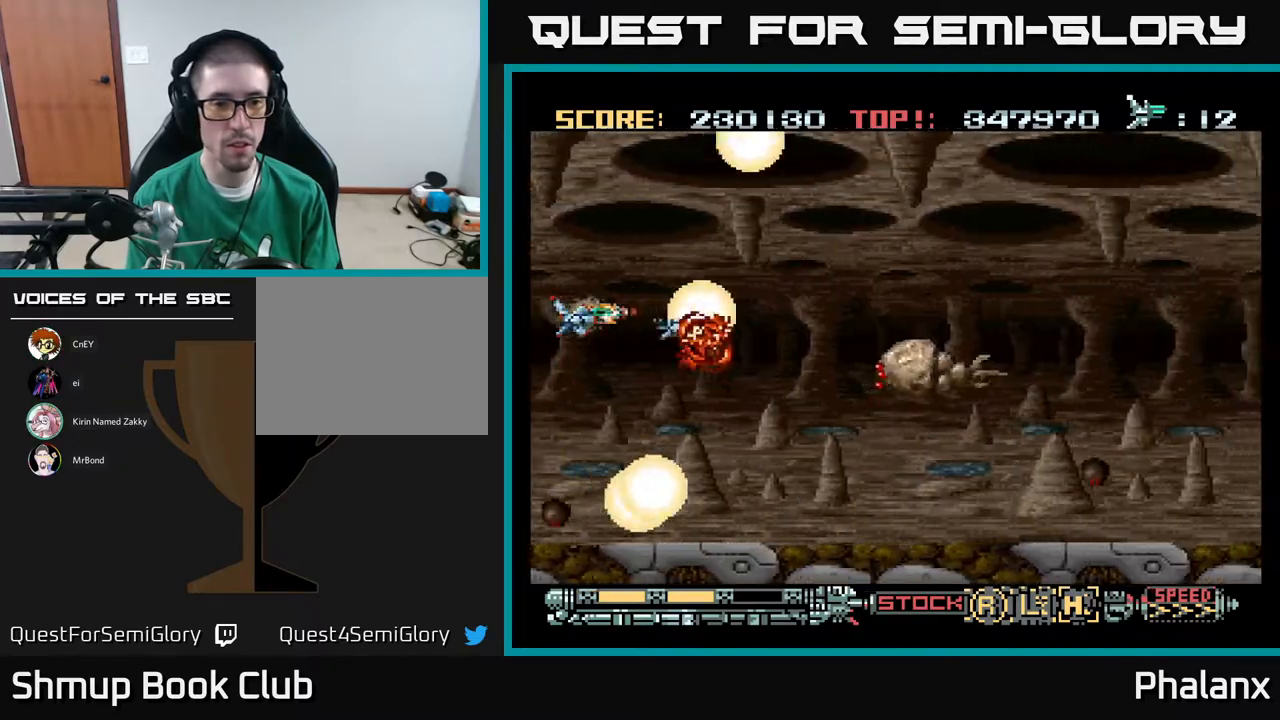
{"buttons": ["A", "DPAD_DOWN"], "right_stick": "center", "events": [[450, "DPAD_DOWN", "down"]]}
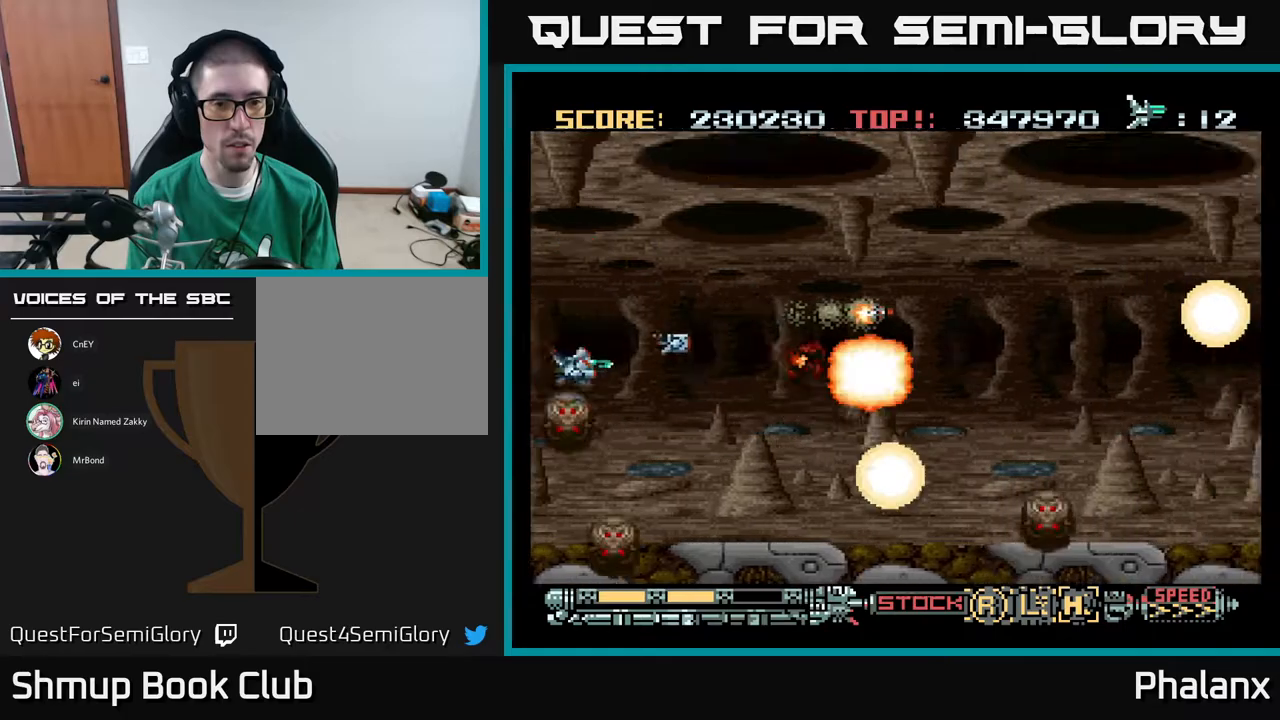
{"buttons": ["A", "DPAD_UP", "DPAD_RIGHT"], "right_stick": "center", "events": [[33, "DPAD_RIGHT", "down"], [67, "DPAD_DOWN", "up"], [200, "DPAD_UP", "down"], [250, "DPAD_RIGHT", "up"], [283, "DPAD_RIGHT", "down"]]}
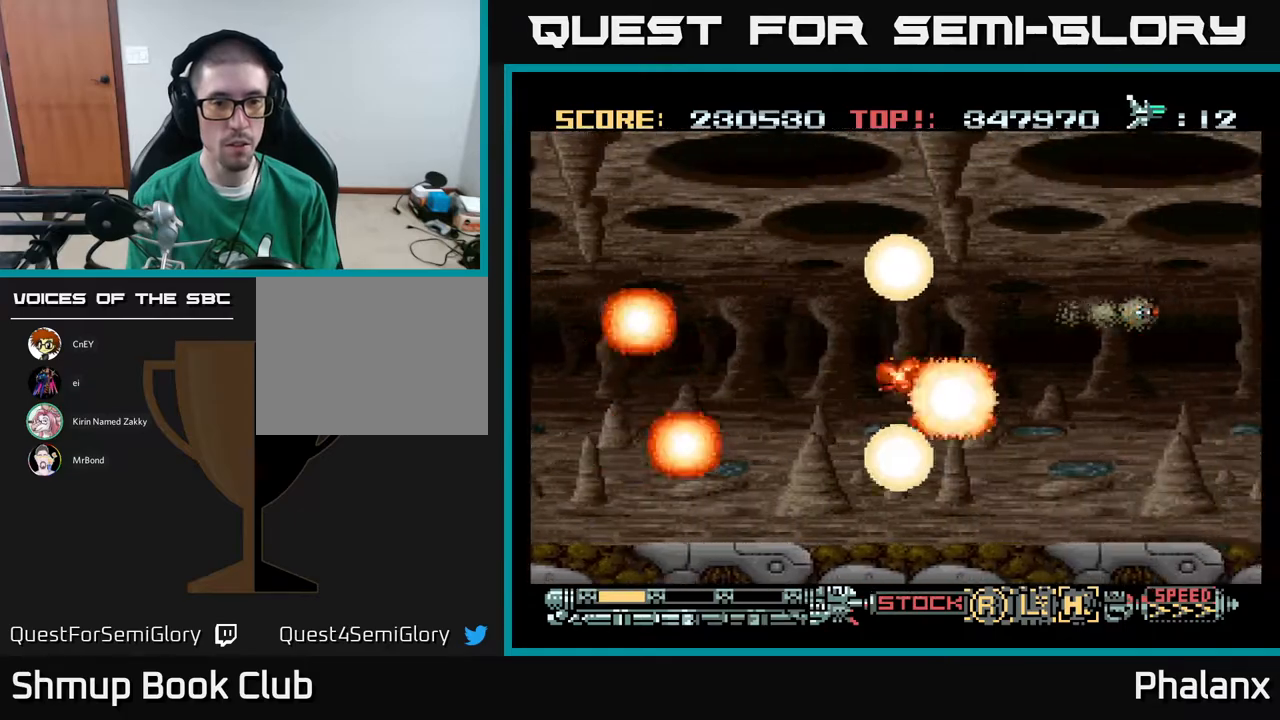
{"buttons": ["A"], "right_stick": "center", "events": [[133, "DPAD_UP", "up"], [167, "DPAD_RIGHT", "up"], [217, "DPAD_DOWN", "down"], [267, "DPAD_LEFT", "down"], [333, "DPAD_LEFT", "up"], [383, "DPAD_DOWN", "up"]]}
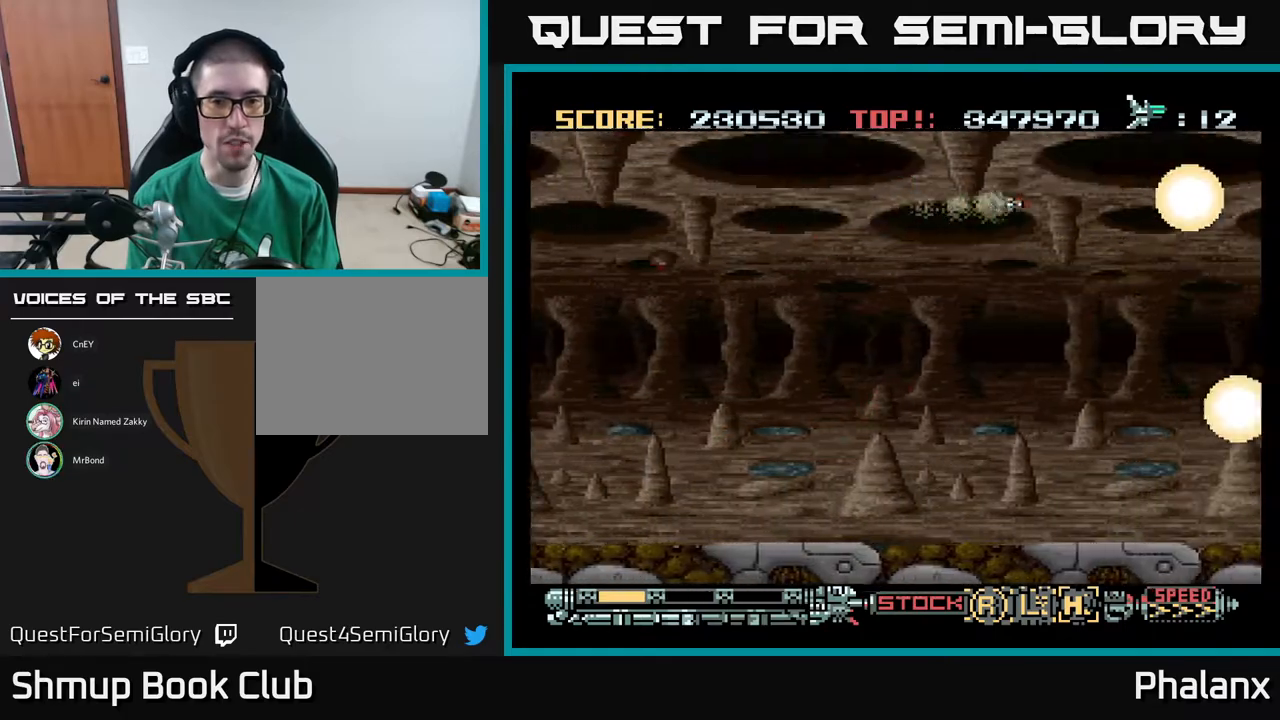
{"buttons": ["A"], "right_stick": "center", "events": []}
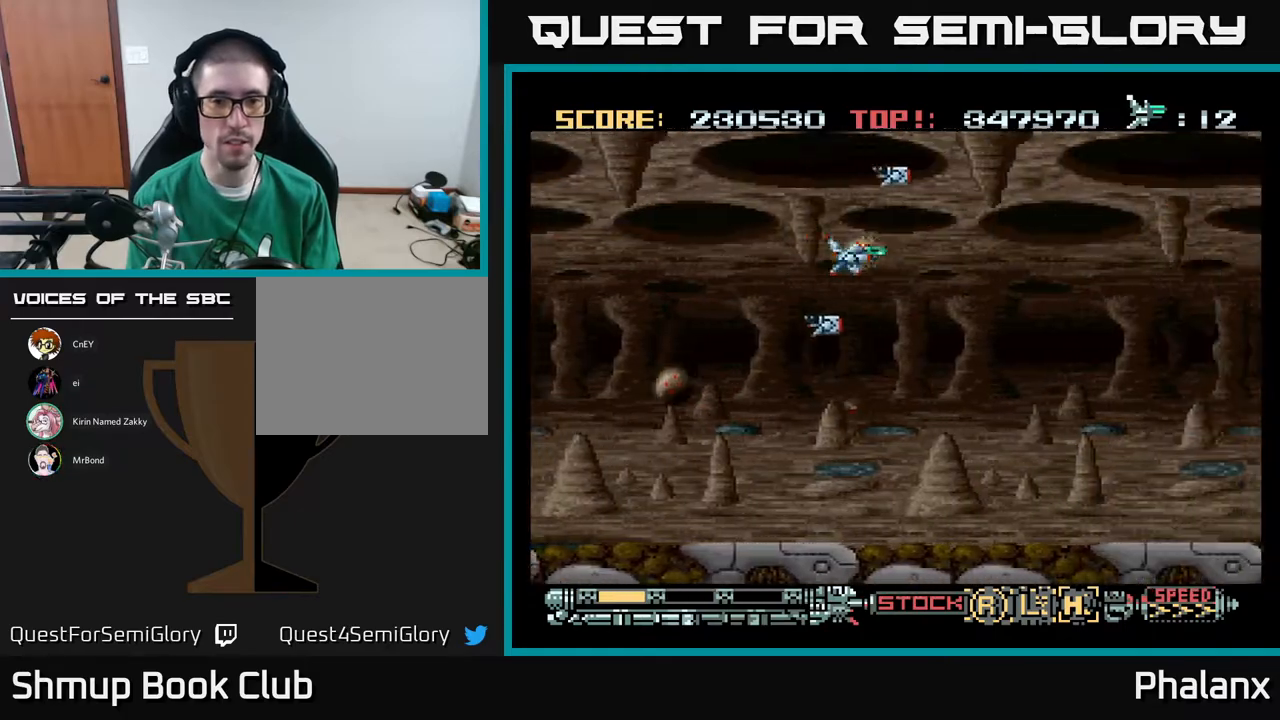
{"buttons": ["A", "DPAD_UP", "DPAD_LEFT"], "right_stick": "center", "events": [[150, "DPAD_LEFT", "down"], [183, "DPAD_UP", "down"]]}
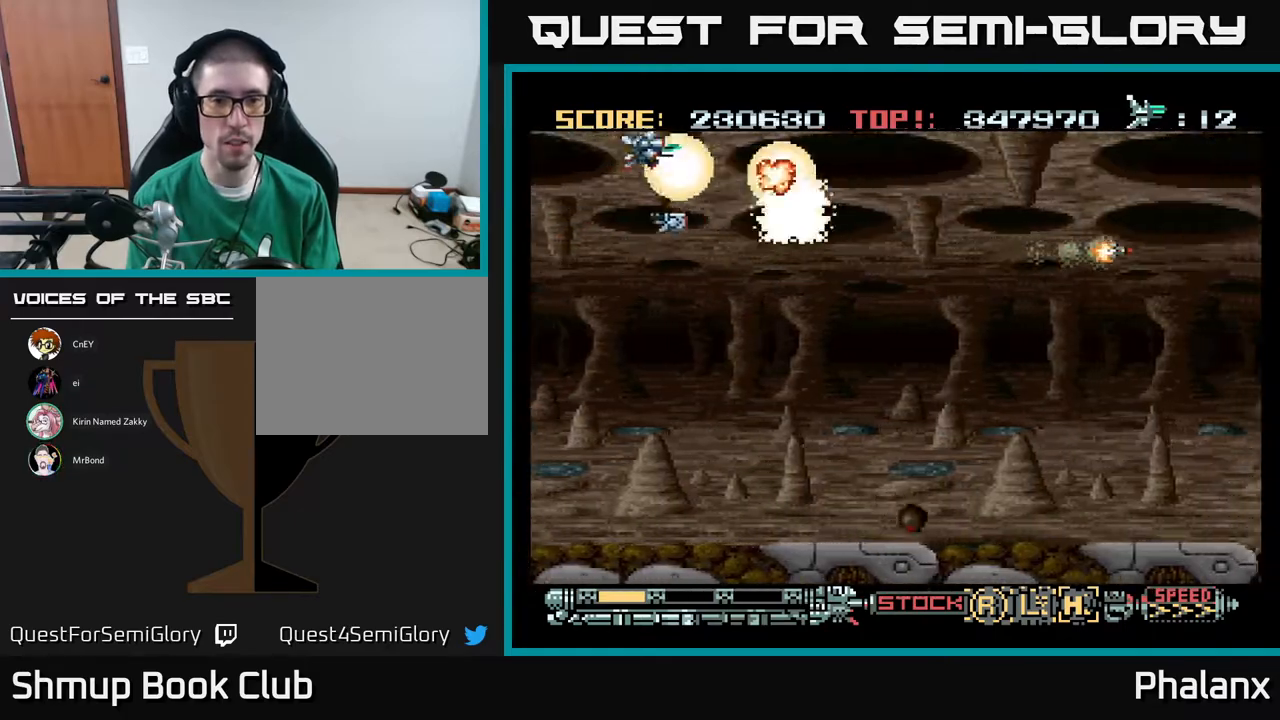
{"buttons": ["A", "DPAD_DOWN", "DPAD_RIGHT"], "right_stick": "center", "events": [[33, "DPAD_UP", "up"], [100, "DPAD_DOWN", "down"], [150, "DPAD_LEFT", "up"], [350, "DPAD_RIGHT", "down"]]}
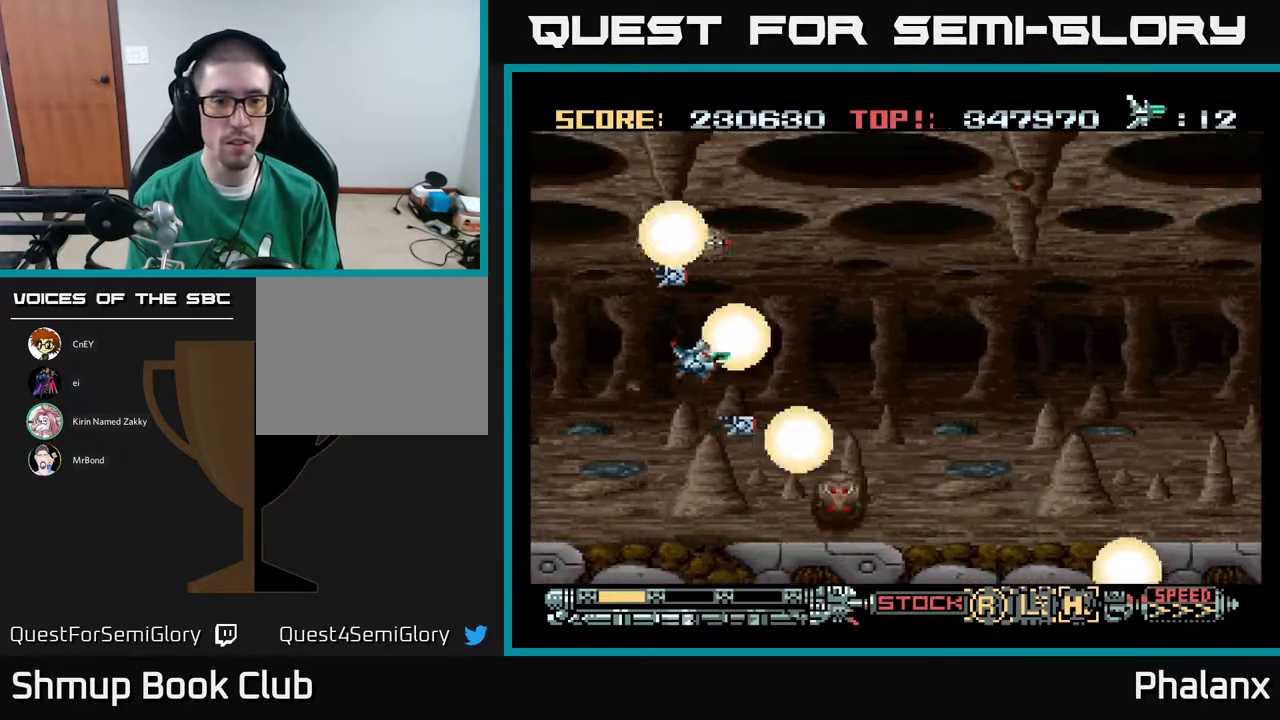
{"buttons": ["A", "DPAD_RIGHT"], "right_stick": "center", "events": [[67, "DPAD_DOWN", "up"], [100, "DPAD_RIGHT", "up"], [167, "DPAD_UP", "down"], [417, "DPAD_RIGHT", "down"], [450, "DPAD_UP", "up"]]}
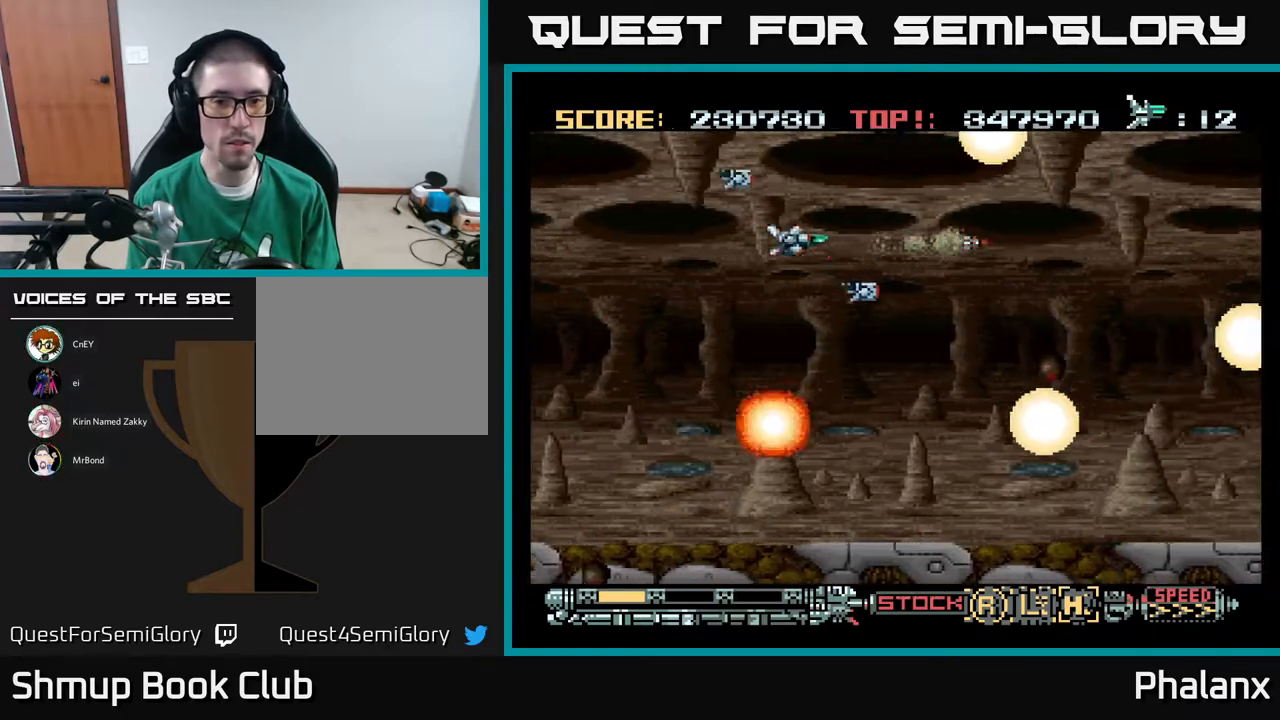
{"buttons": ["A", "DPAD_LEFT"], "right_stick": "center", "events": [[100, "DPAD_RIGHT", "up"], [183, "DPAD_LEFT", "down"], [300, "DPAD_LEFT", "up"], [400, "DPAD_LEFT", "down"], [417, "DPAD_UP", "down"], [450, "DPAD_UP", "up"]]}
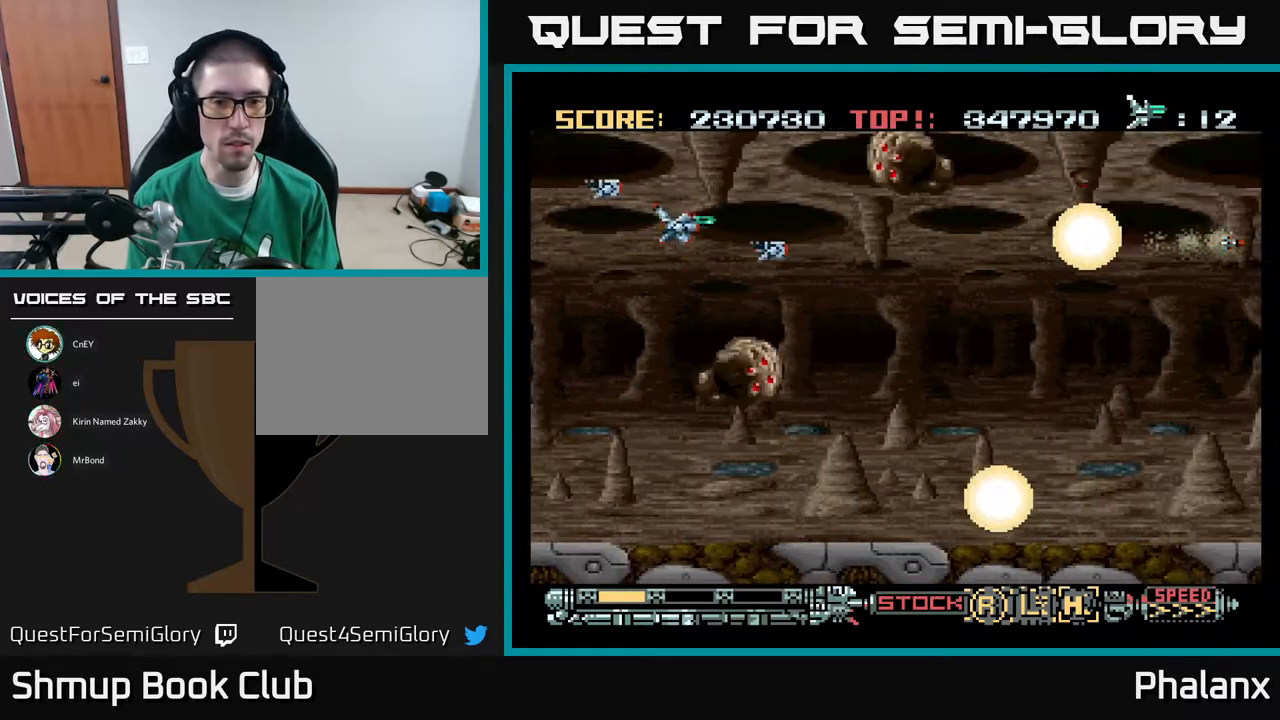
{"buttons": ["A", "DPAD_LEFT"], "right_stick": "center", "events": [[183, "DPAD_DOWN", "down"], [200, "DPAD_LEFT", "up"], [267, "DPAD_RIGHT", "down"], [350, "DPAD_RIGHT", "up"], [383, "DPAD_DOWN", "up"], [417, "DPAD_LEFT", "down"]]}
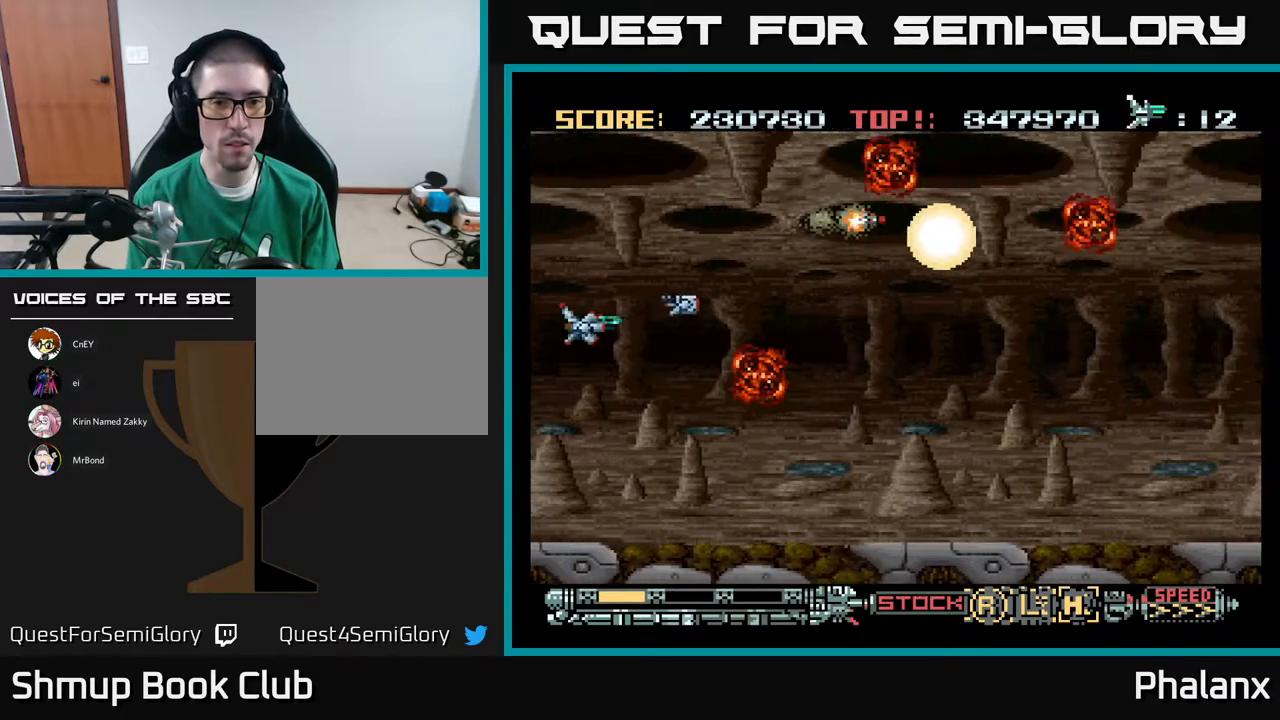
{"buttons": ["A", "DPAD_RIGHT"], "right_stick": "center", "events": [[50, "DPAD_LEFT", "up"], [83, "DPAD_RIGHT", "down"]]}
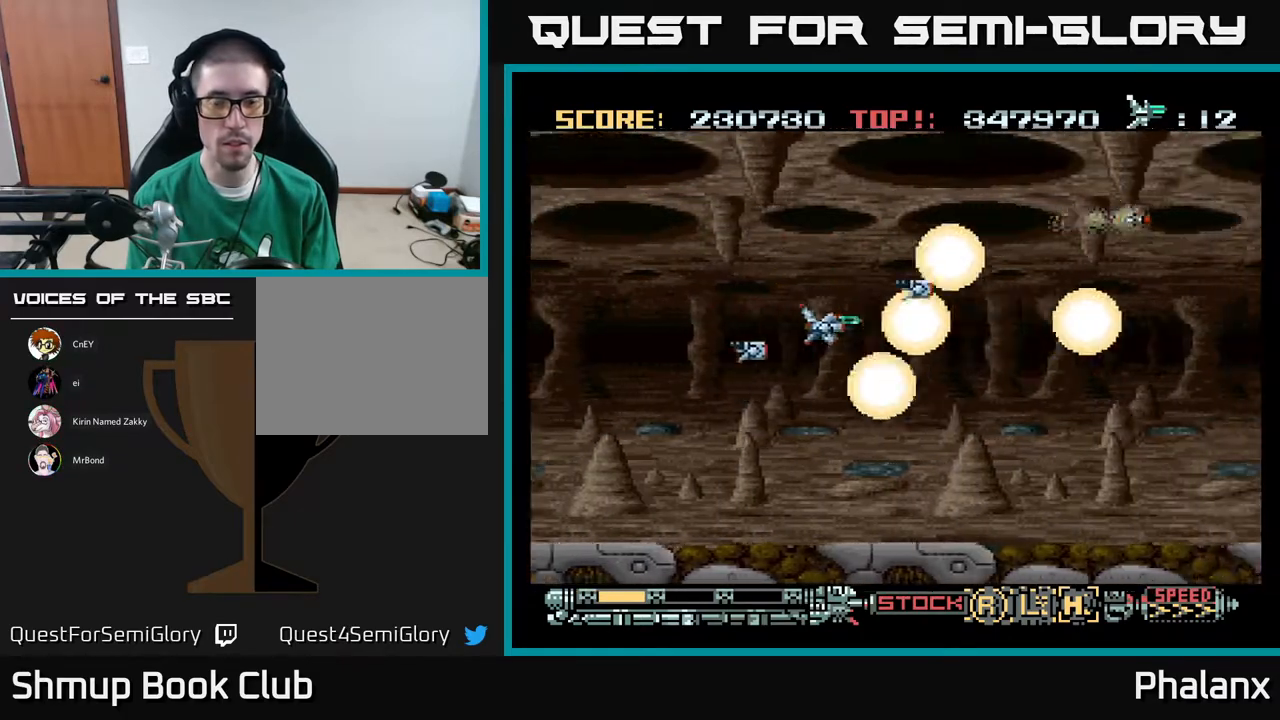
{"buttons": ["A", "DPAD_RIGHT"], "right_stick": "center", "events": [[83, "DPAD_RIGHT", "up"], [483, "DPAD_RIGHT", "down"]]}
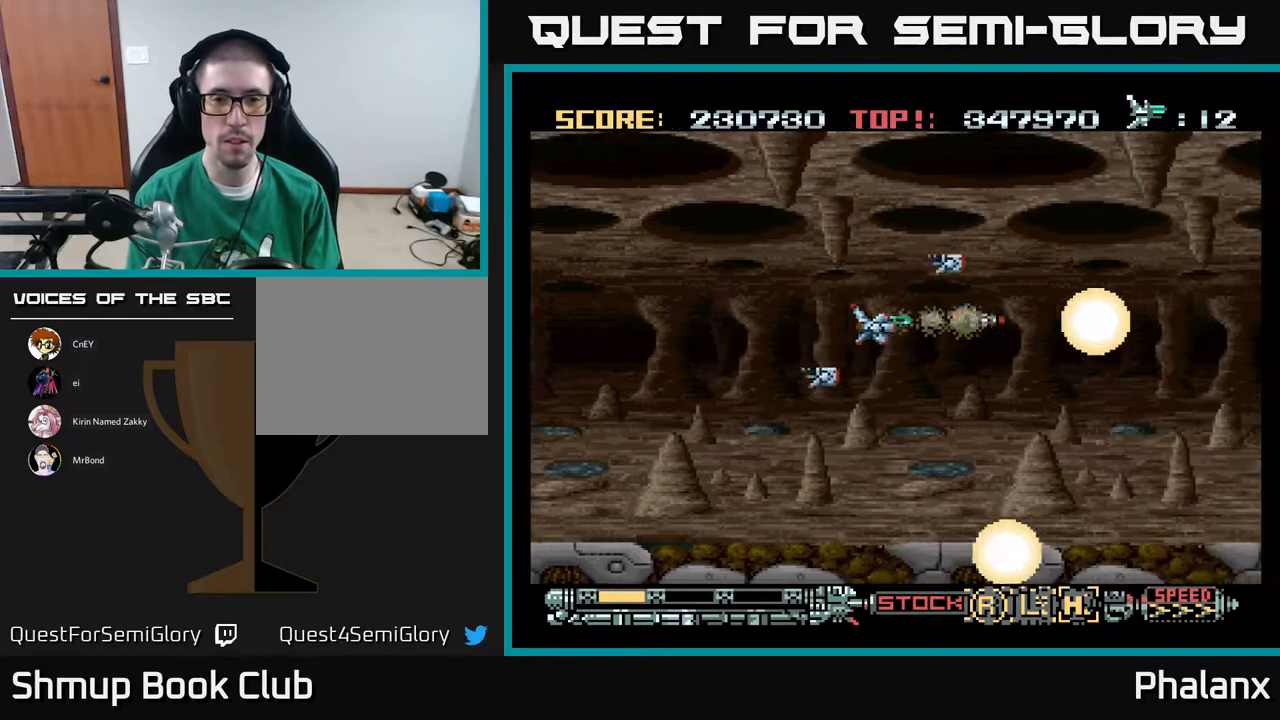
{"buttons": ["A"], "right_stick": "center", "events": [[150, "DPAD_RIGHT", "up"]]}
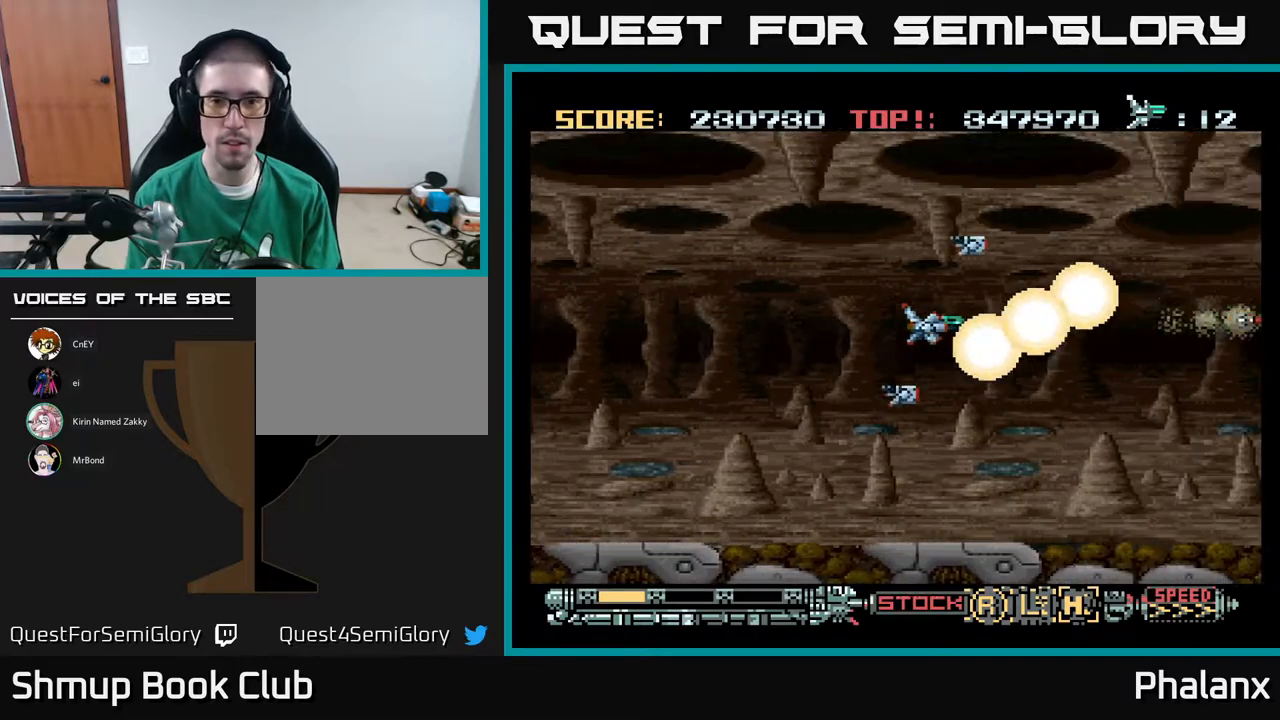
{"buttons": ["A"], "right_stick": "center", "events": []}
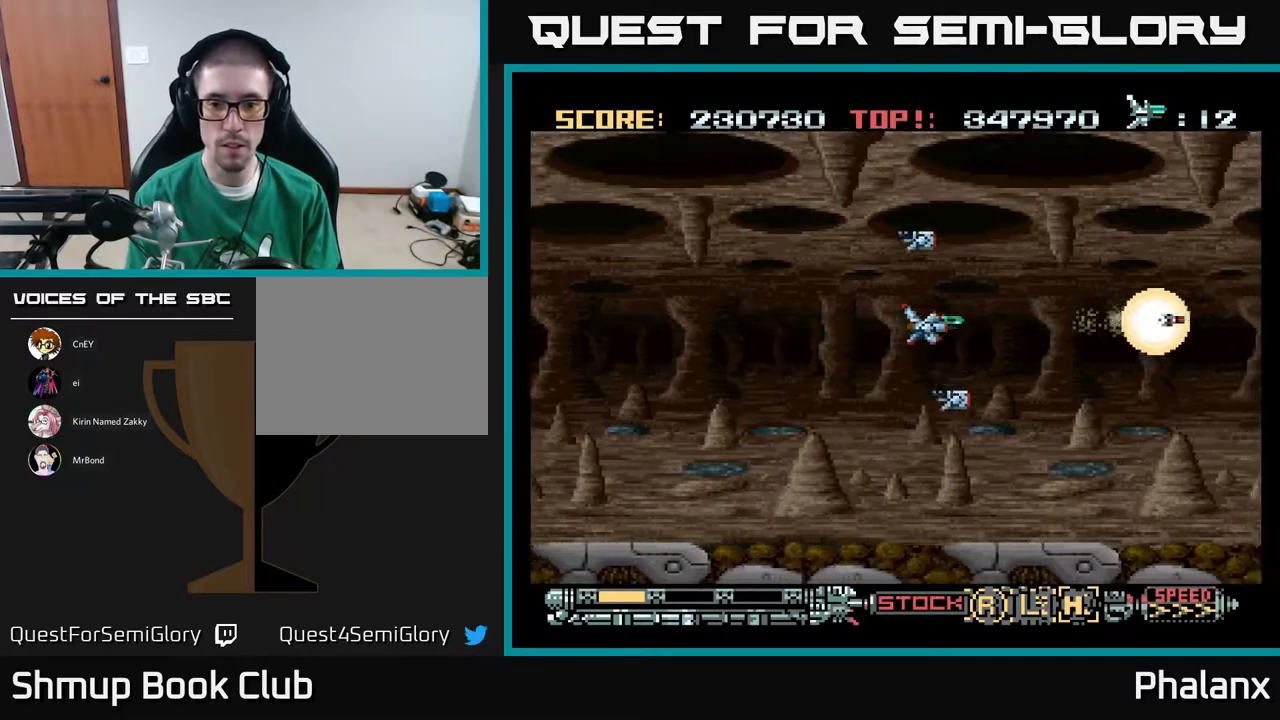
{"buttons": ["A"], "right_stick": "center", "events": []}
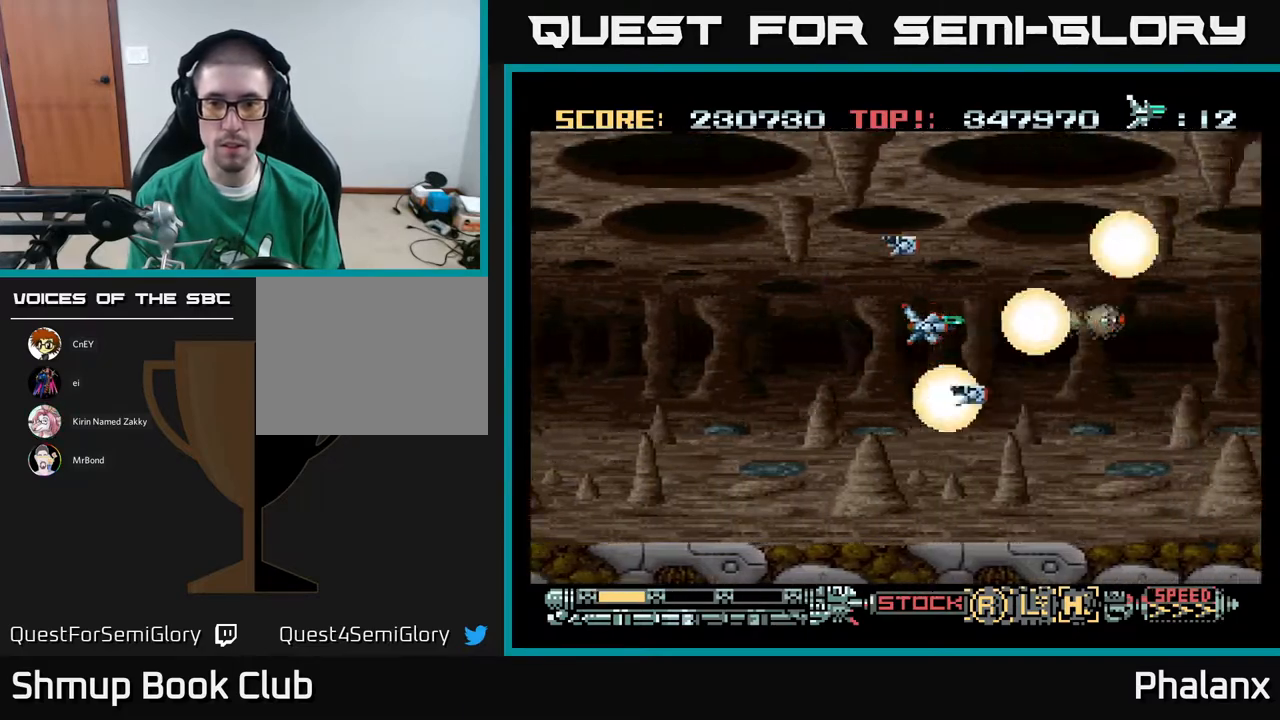
{"buttons": ["A"], "right_stick": "center", "events": []}
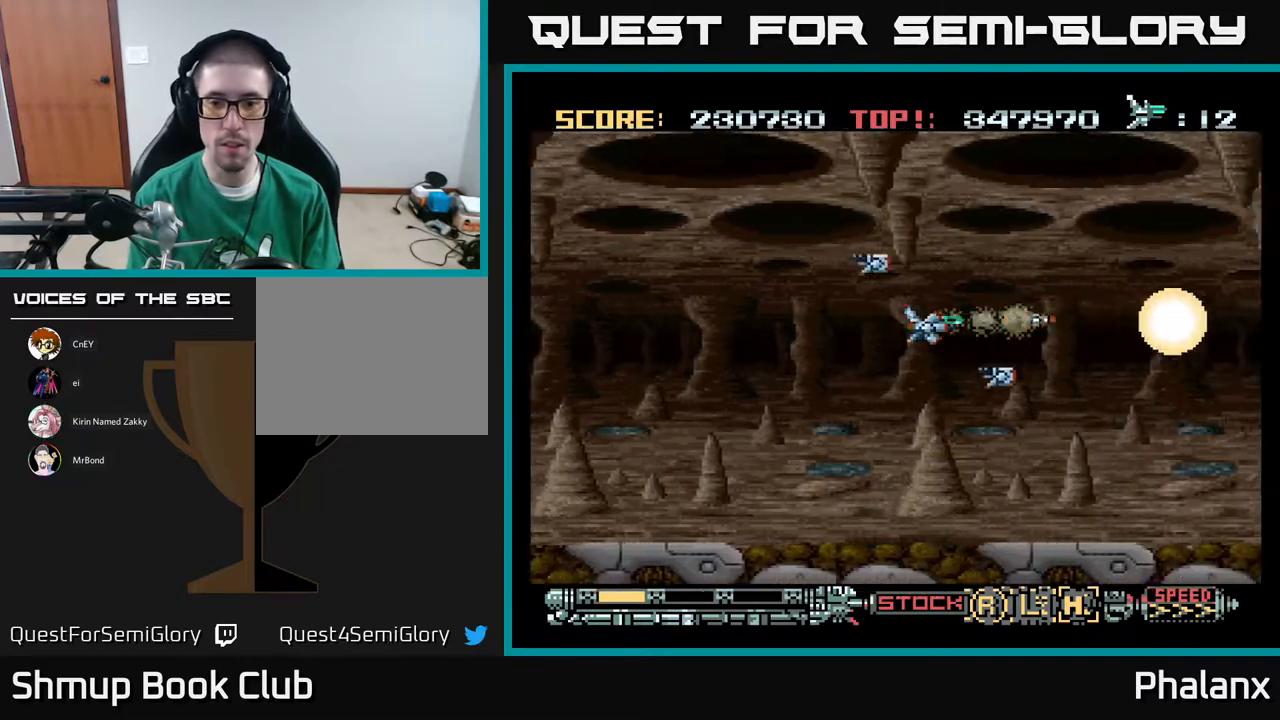
{"buttons": ["A"], "right_stick": "center", "events": [[250, "X", "down"], [367, "X", "up"]]}